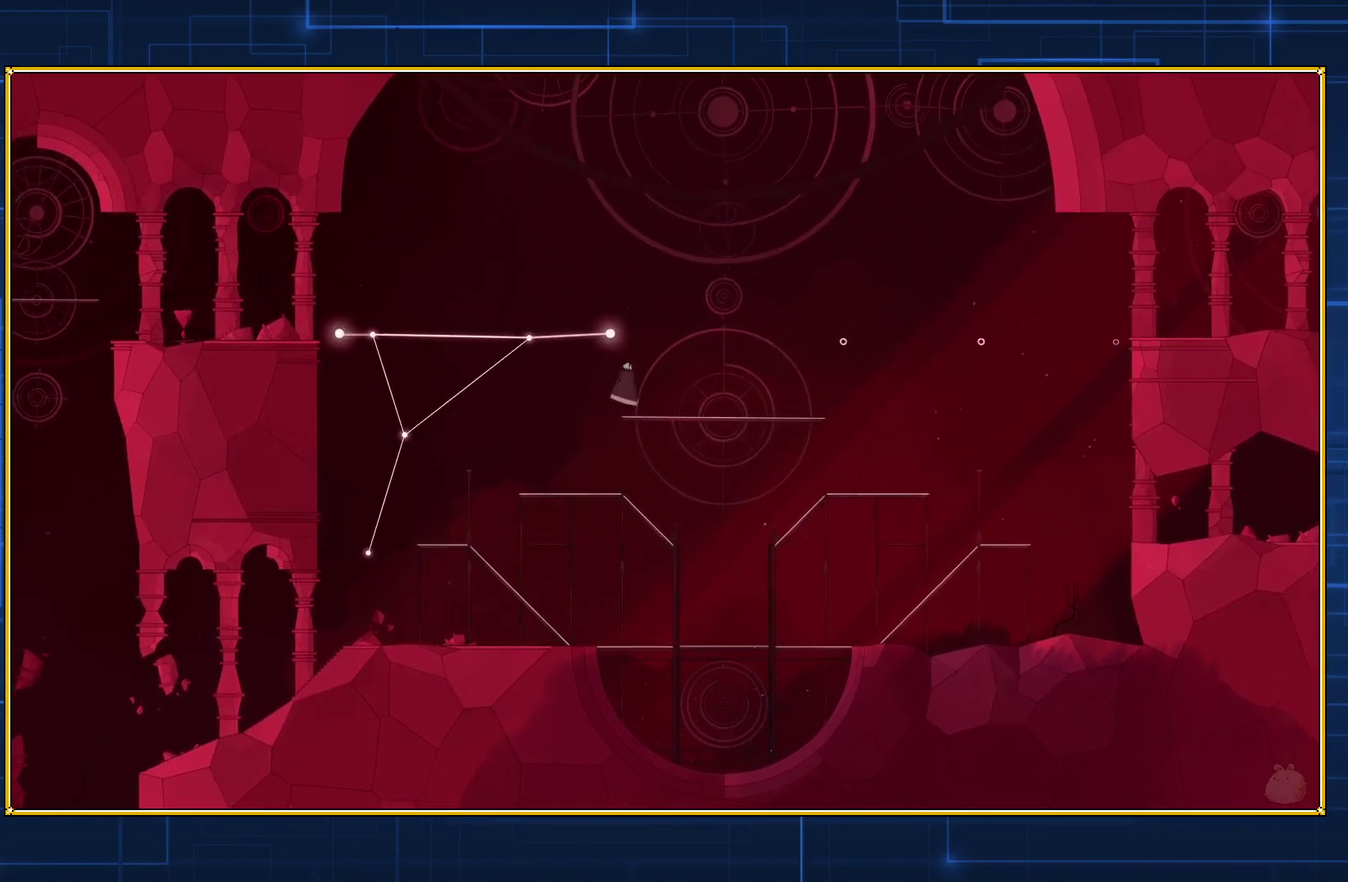
Gameplay with a controller (Nintendo layout); each line is a JSON object with the inputs held at the frame after it. "events" lists button and stick changes between this image and that frame as [ms after this image, input, new state], when the widget could be followed in between. Not read: L3 R3.
{"buttons": [], "events": []}
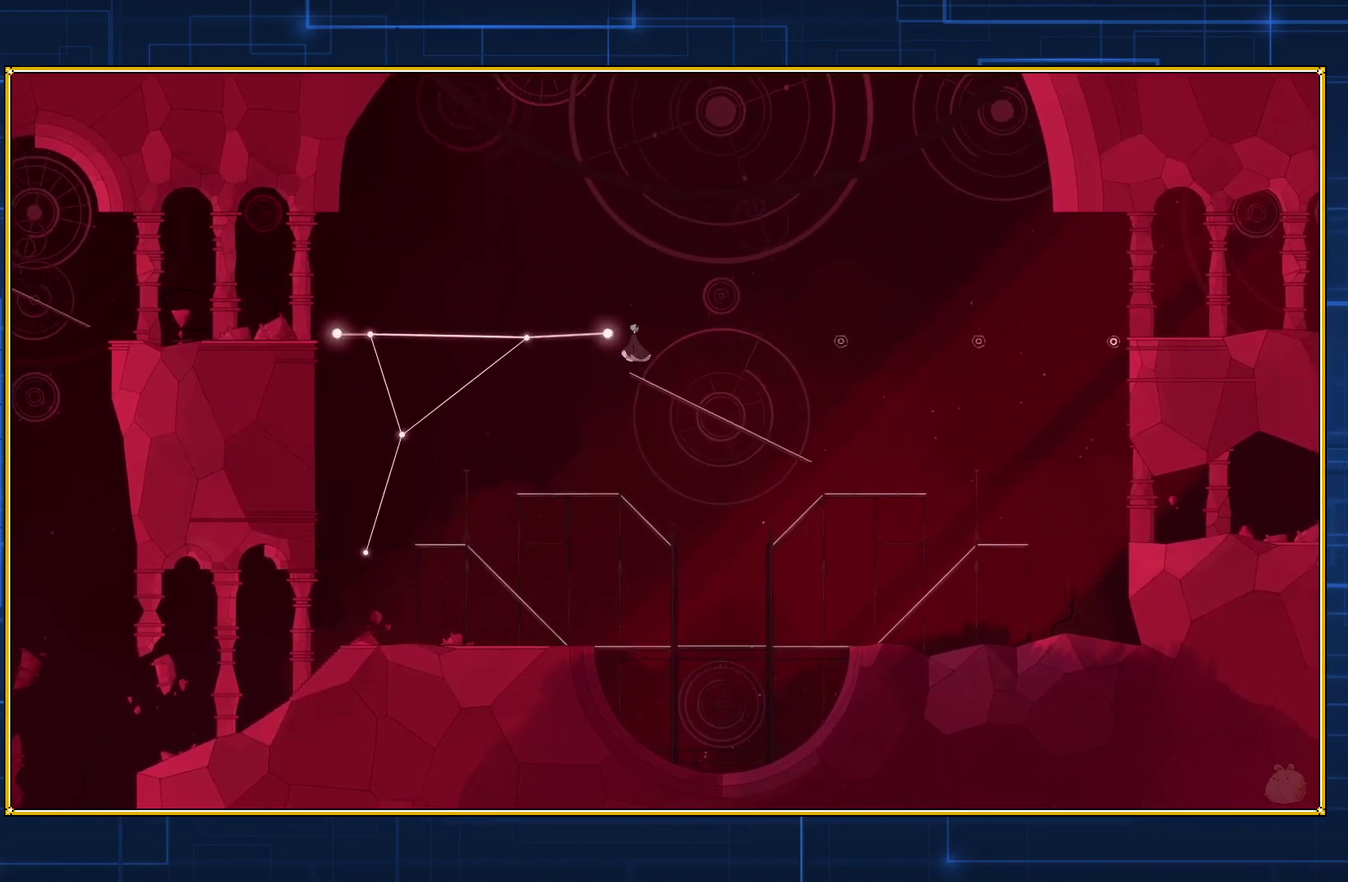
{"buttons": ["Y"], "events": [[200, "B", "down"], [483, "B", "up"], [483, "Y", "down"]]}
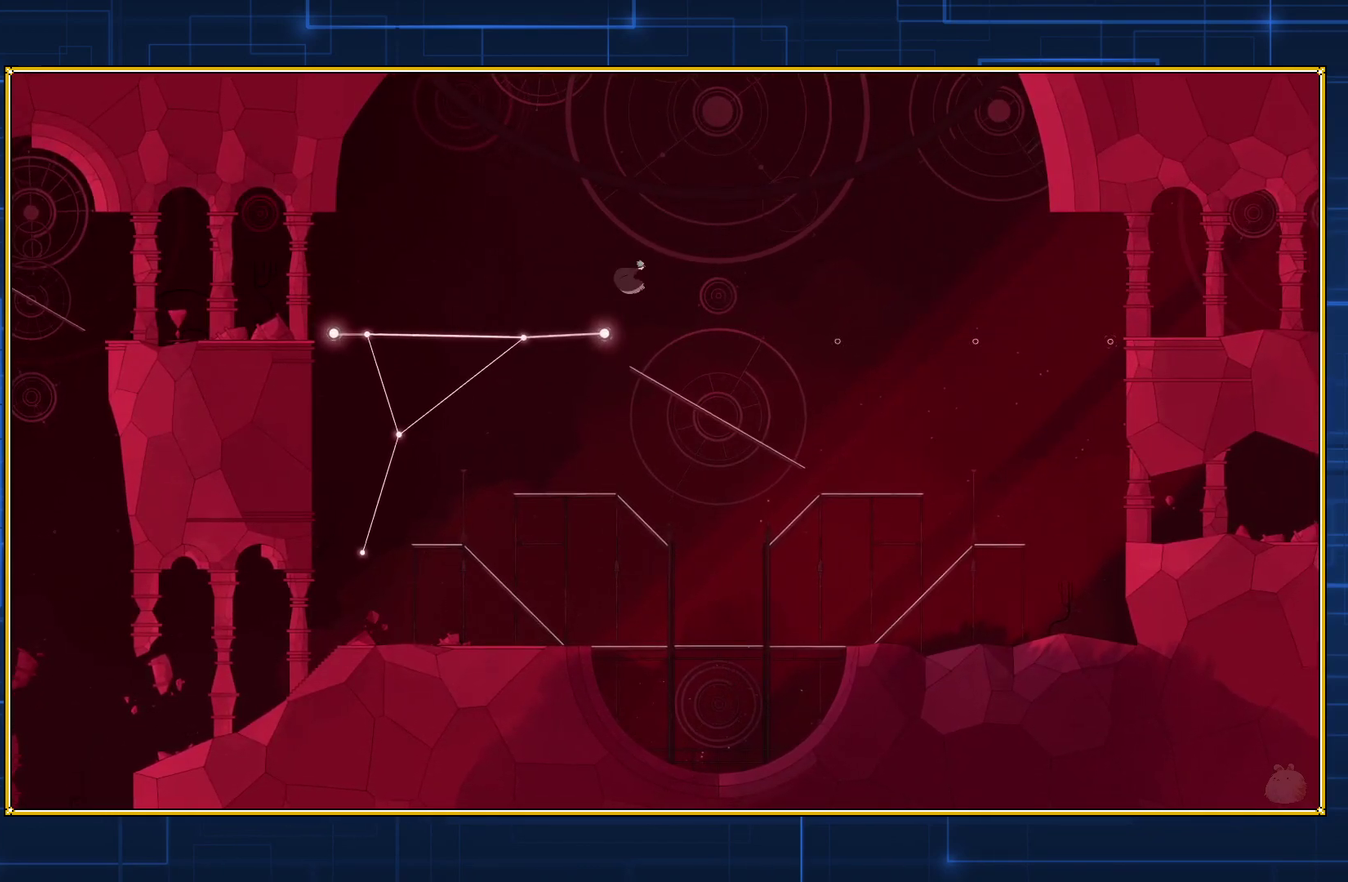
{"buttons": ["Y"], "events": []}
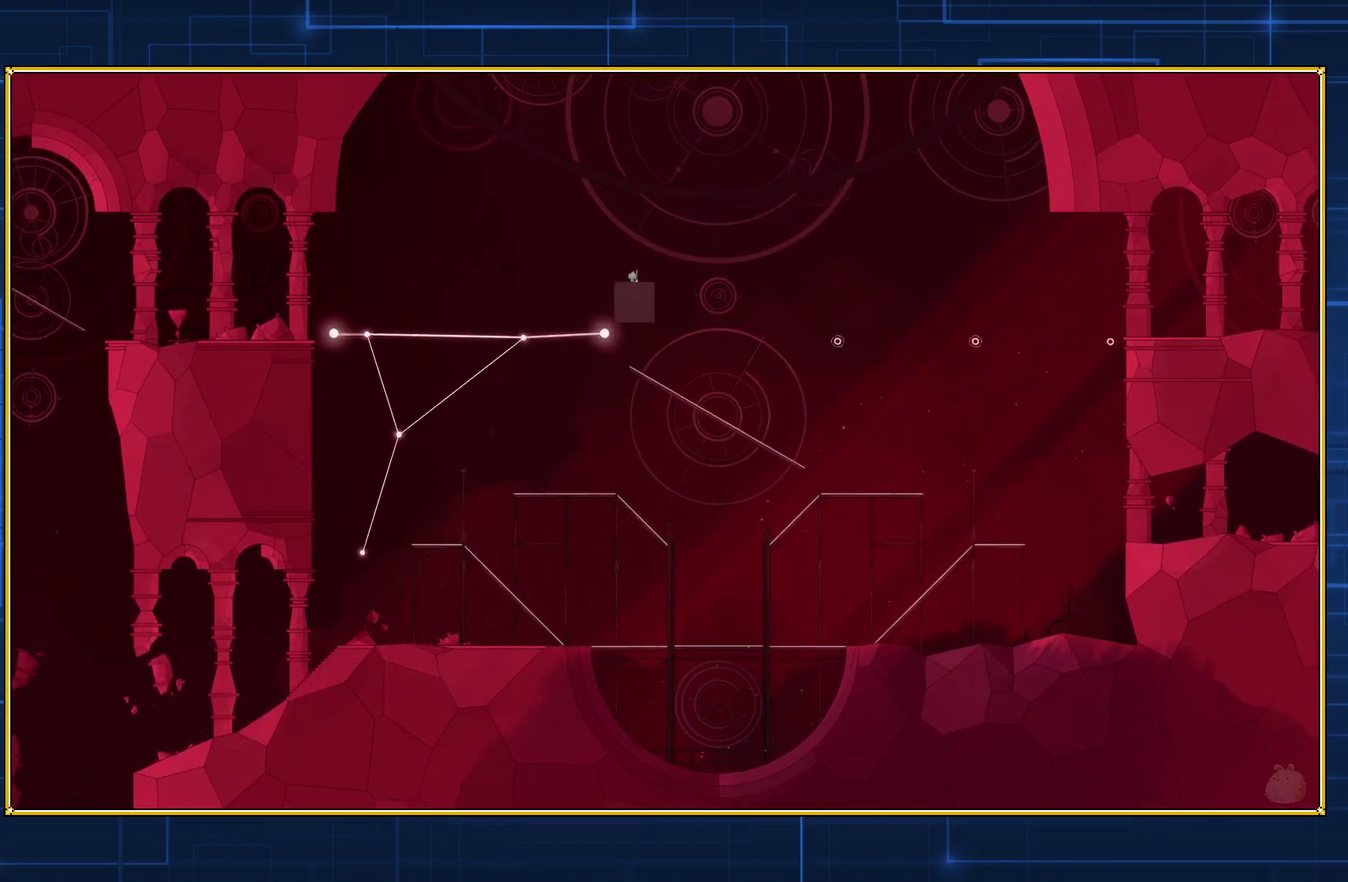
{"buttons": ["Y"], "events": []}
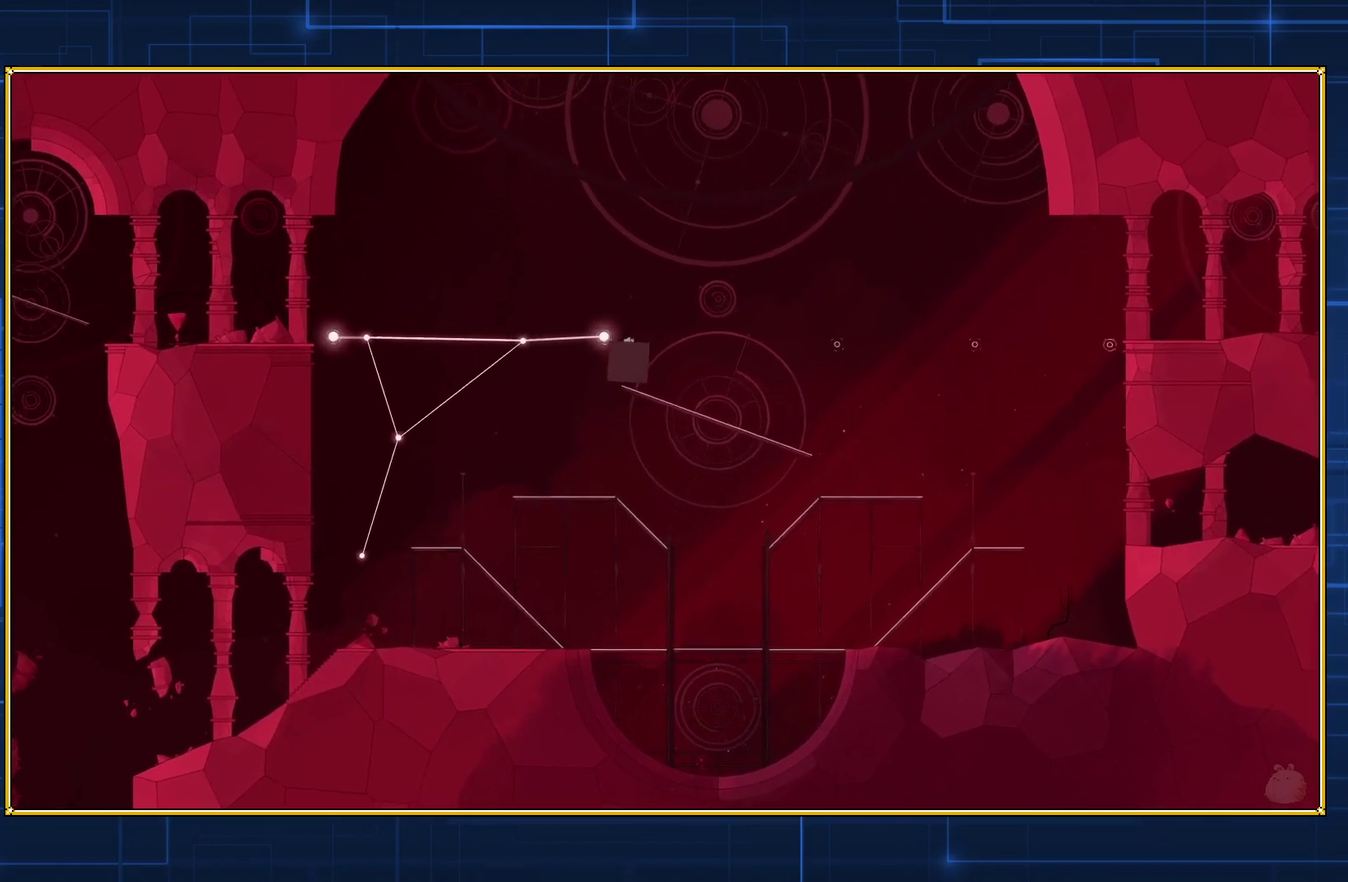
{"buttons": [], "events": [[17, "Y", "up"]]}
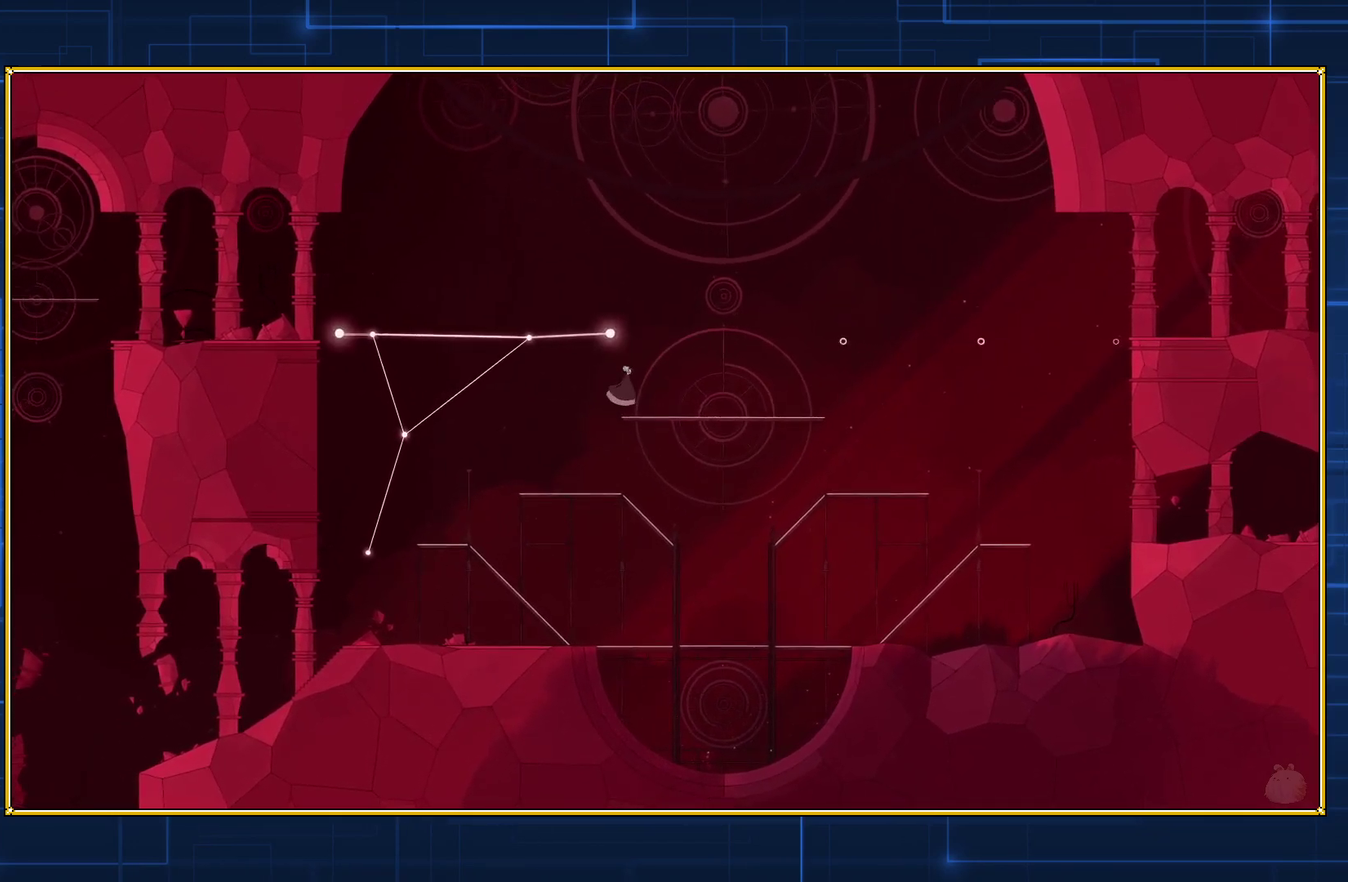
{"buttons": [], "events": []}
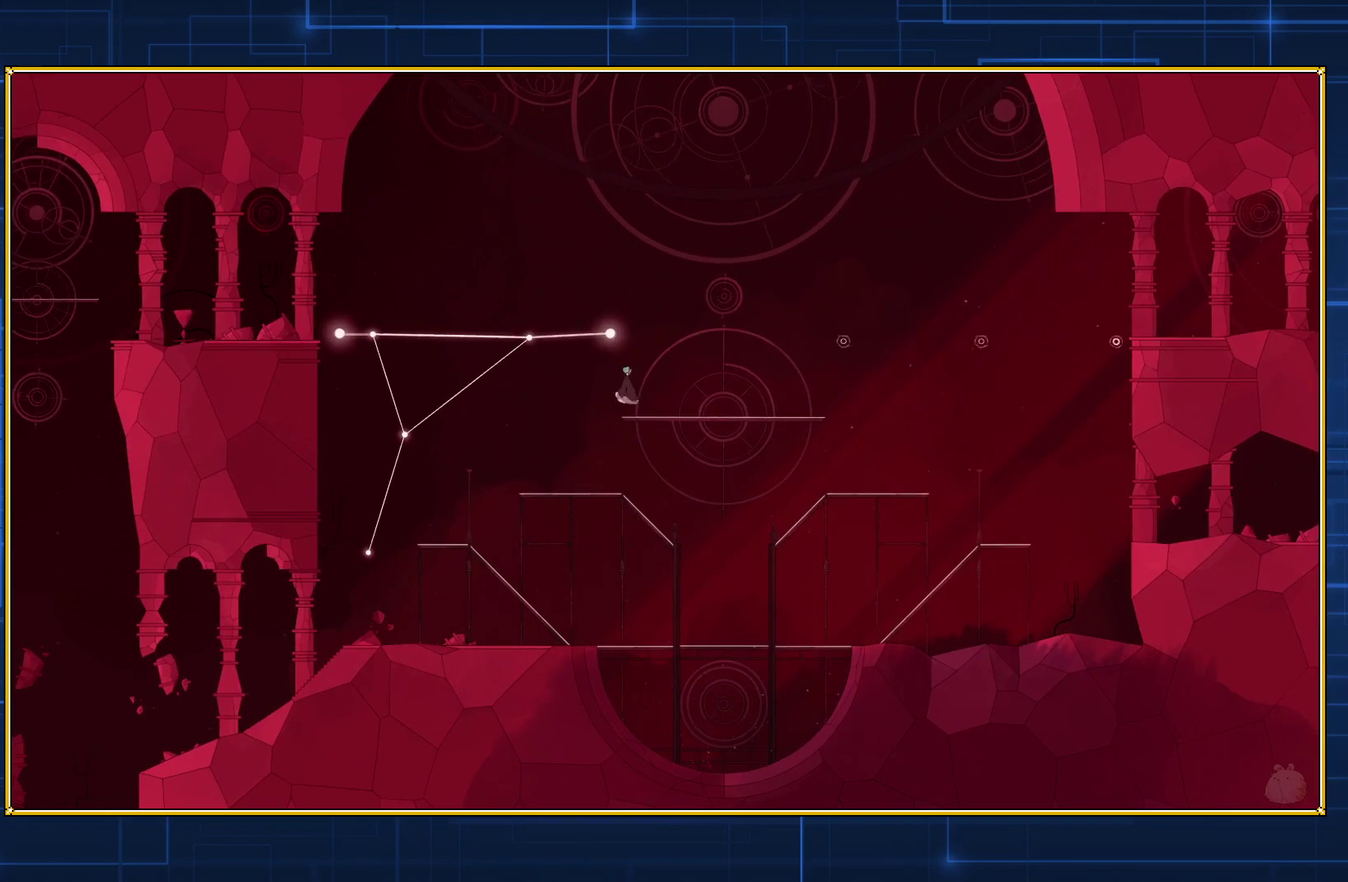
{"buttons": [], "events": []}
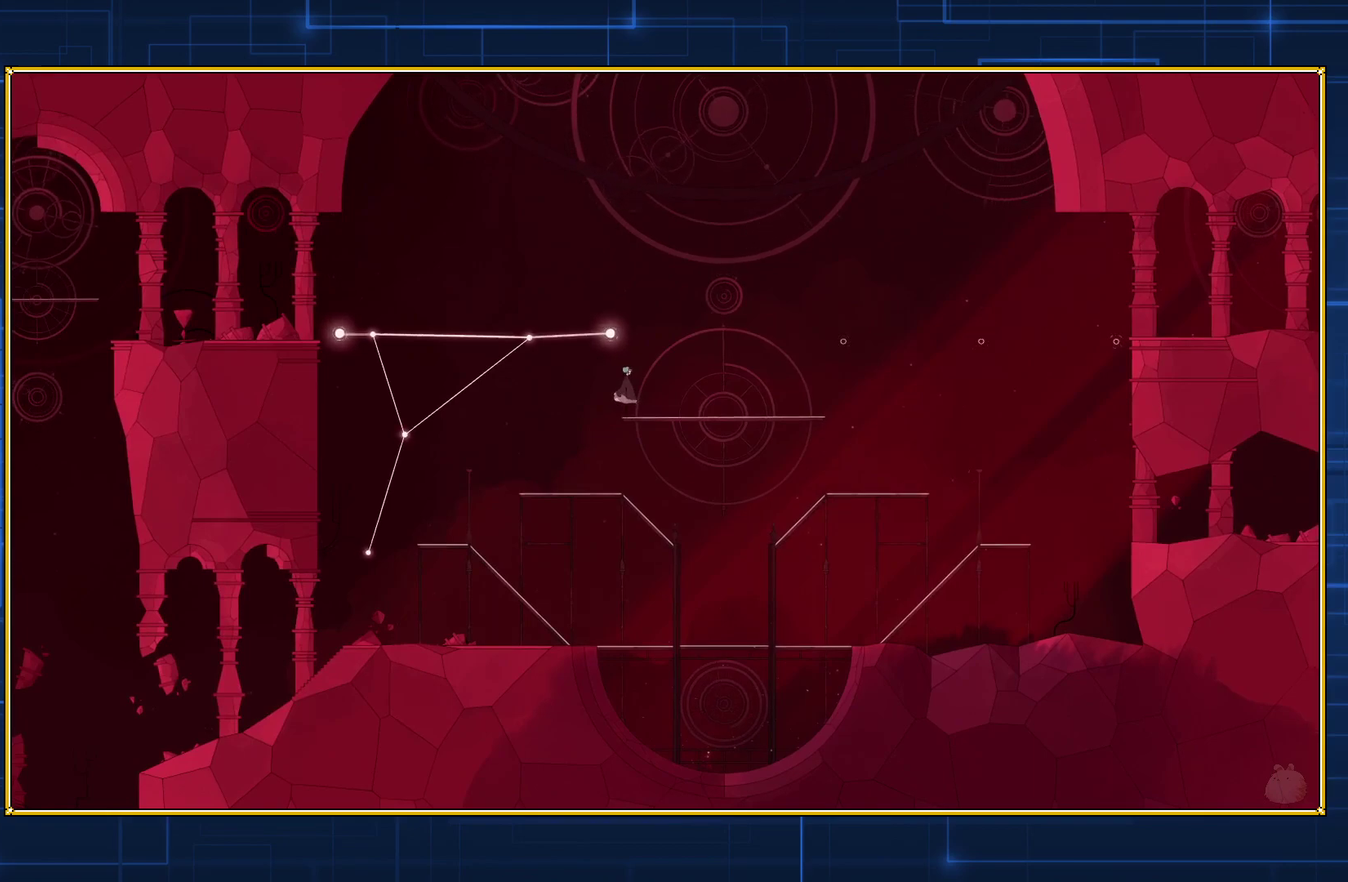
{"buttons": ["Y"], "events": [[300, "B", "down"], [450, "Y", "down"], [483, "B", "up"]]}
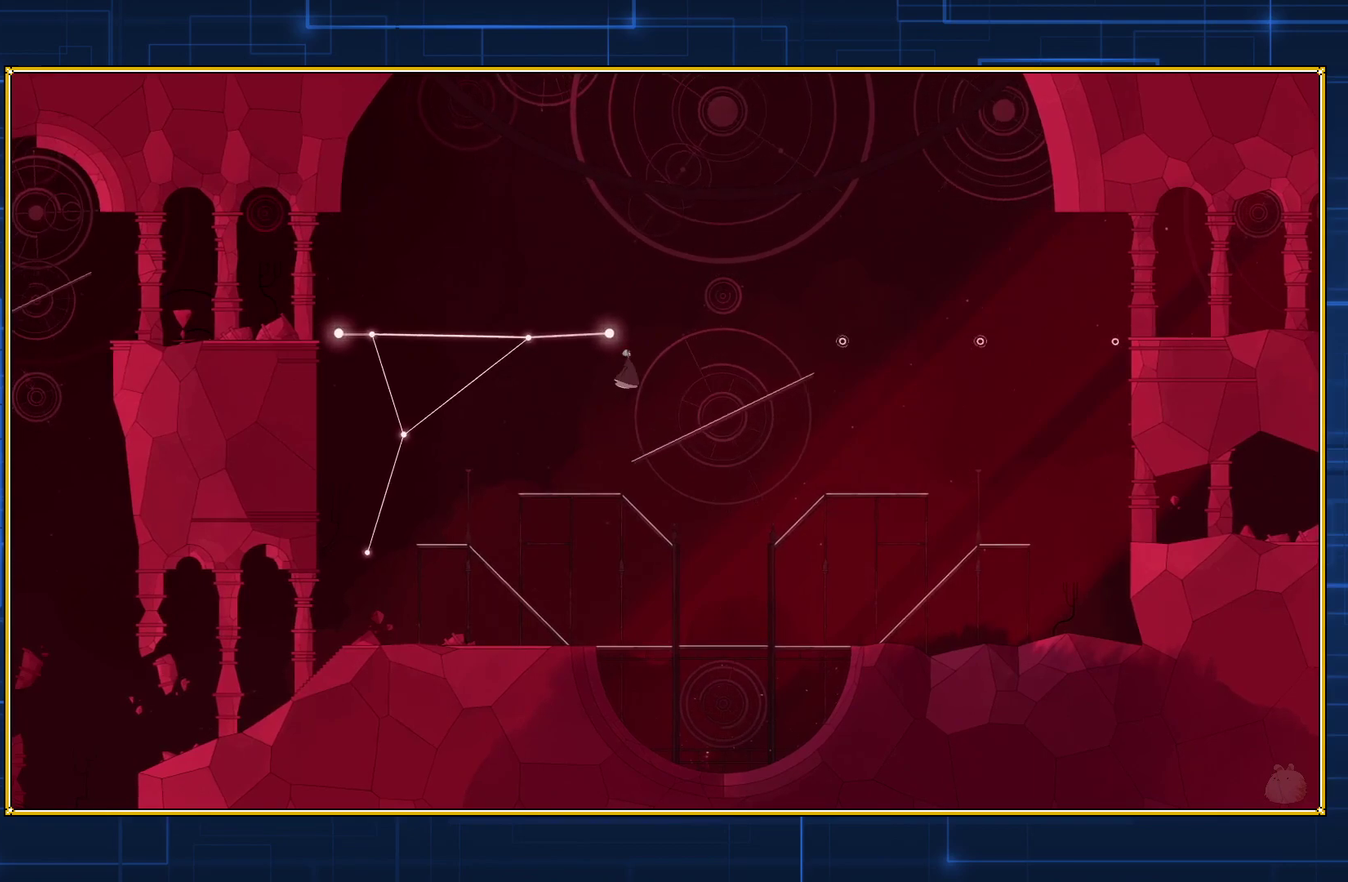
{"buttons": ["Y"], "events": []}
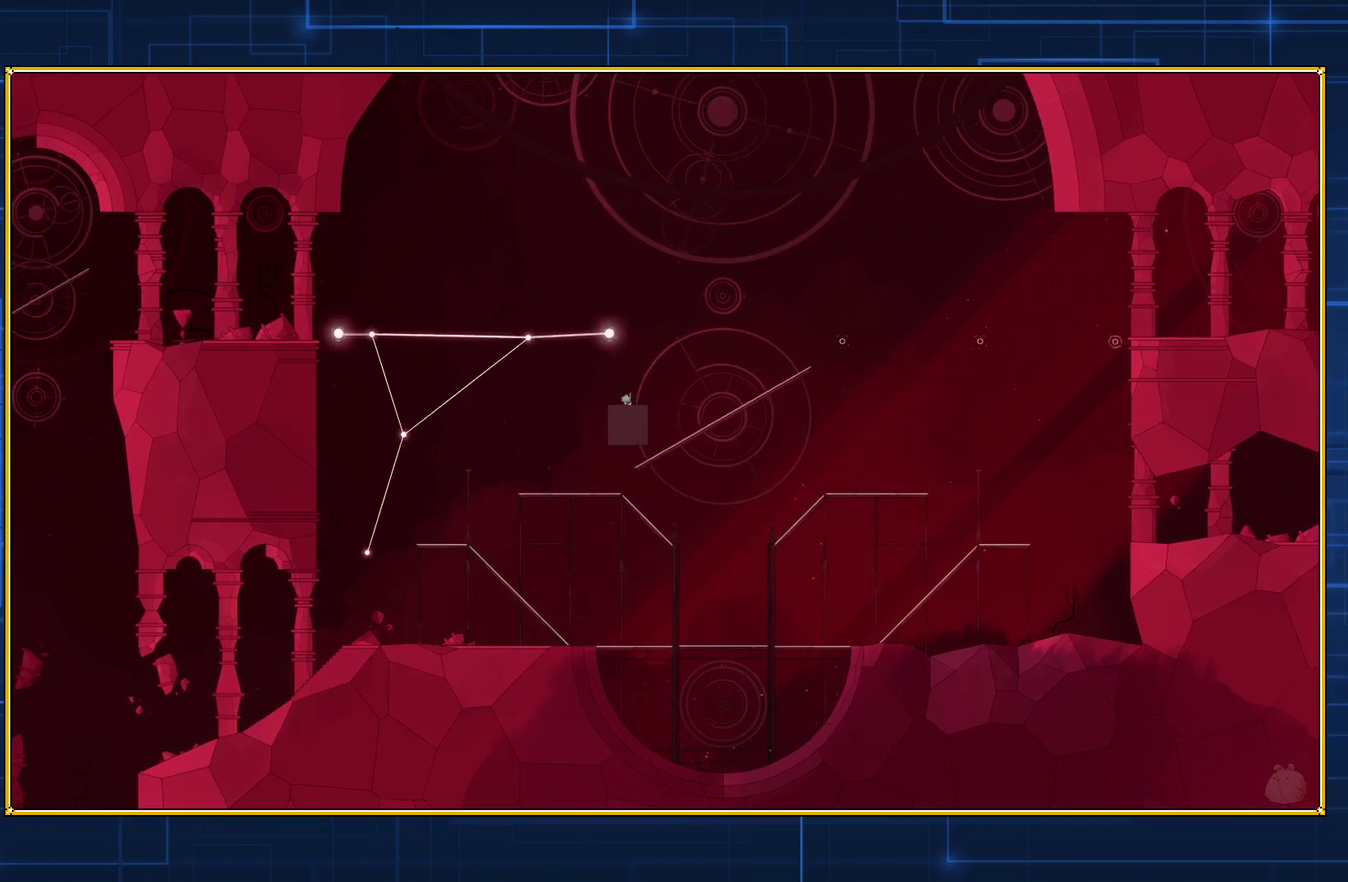
{"buttons": [], "events": [[333, "Y", "up"]]}
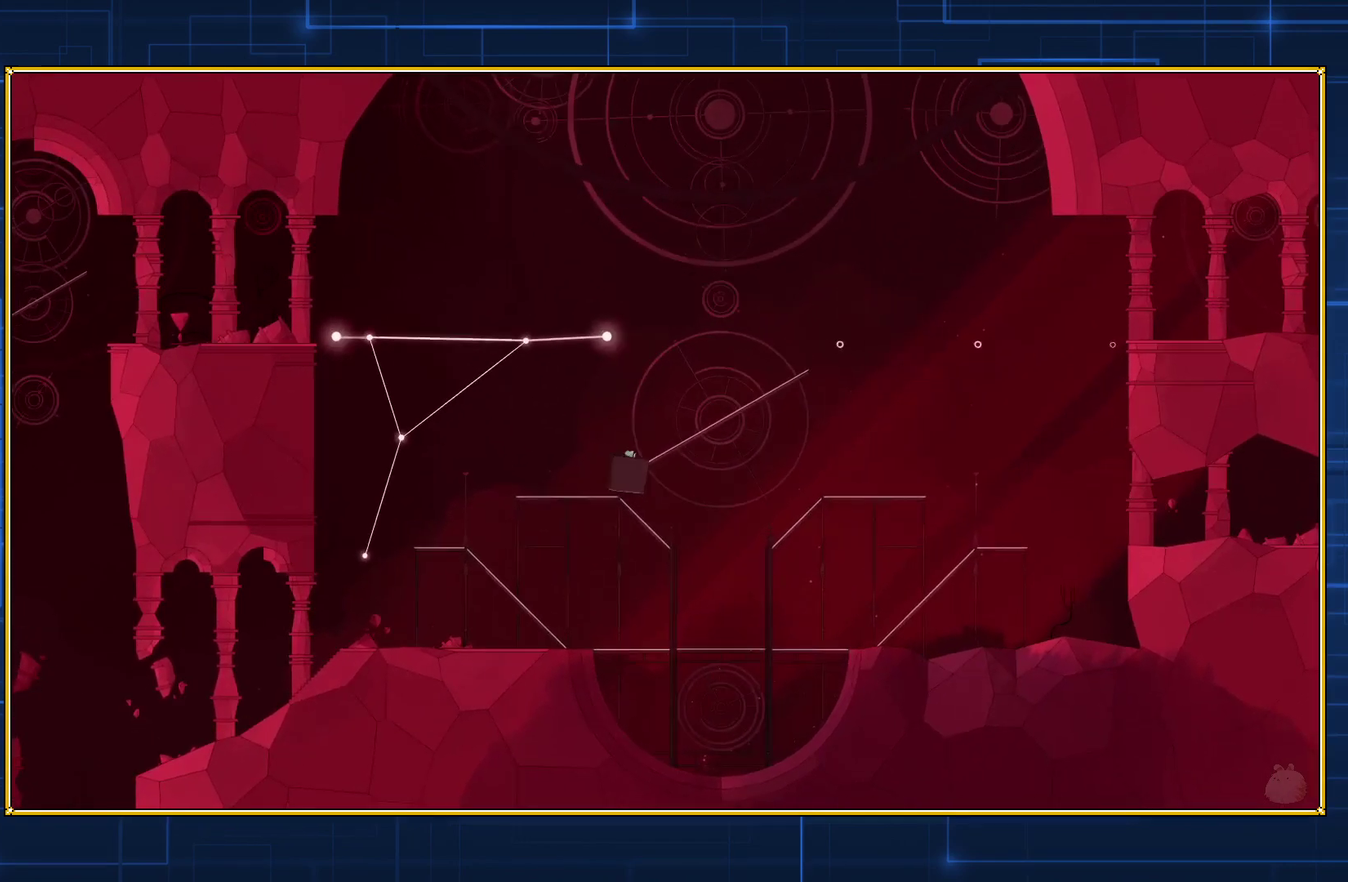
{"buttons": [], "events": []}
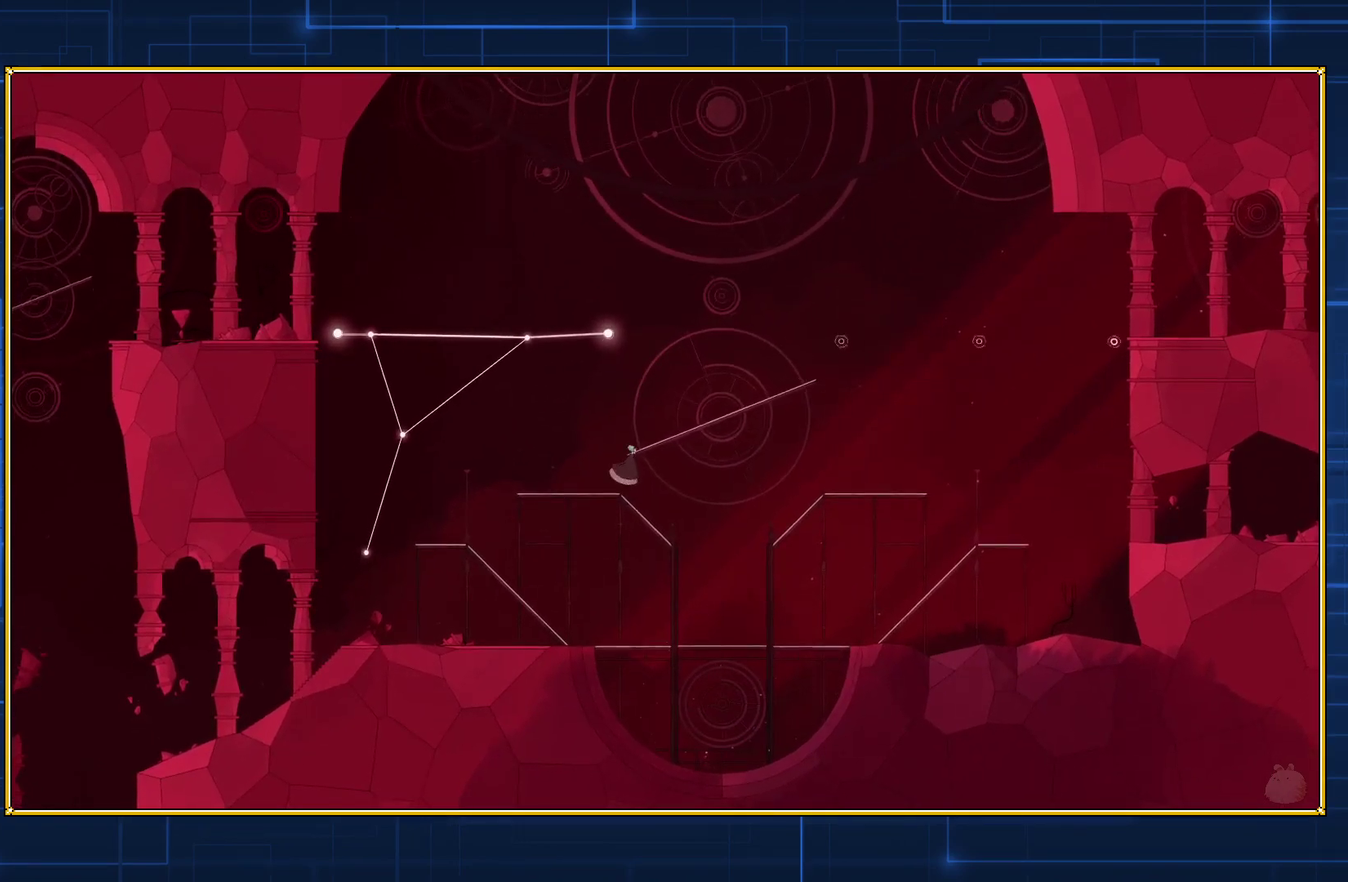
{"buttons": [], "events": []}
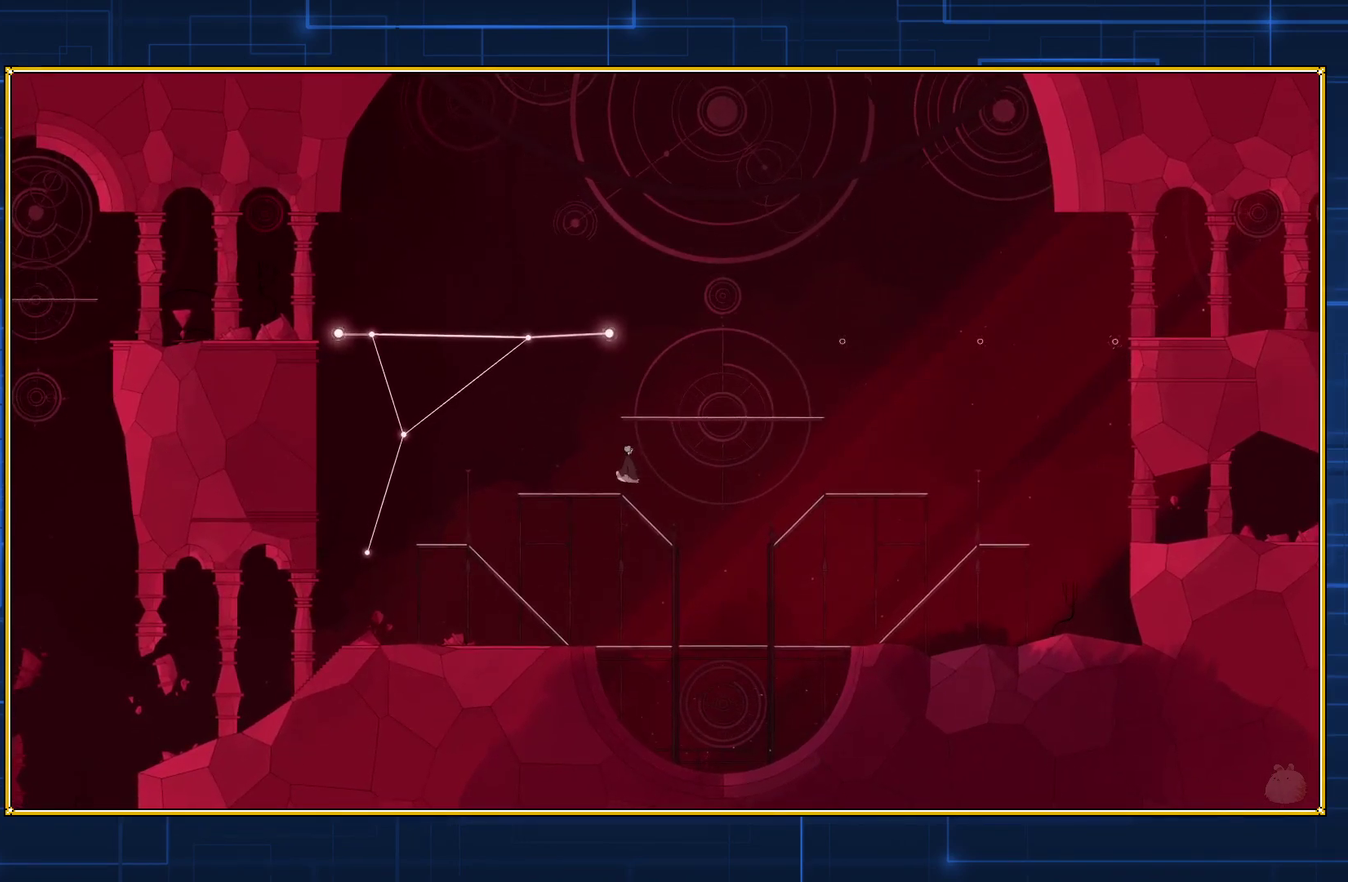
{"buttons": [], "events": [[200, "DPAD_RIGHT", "down"], [367, "DPAD_RIGHT", "up"]]}
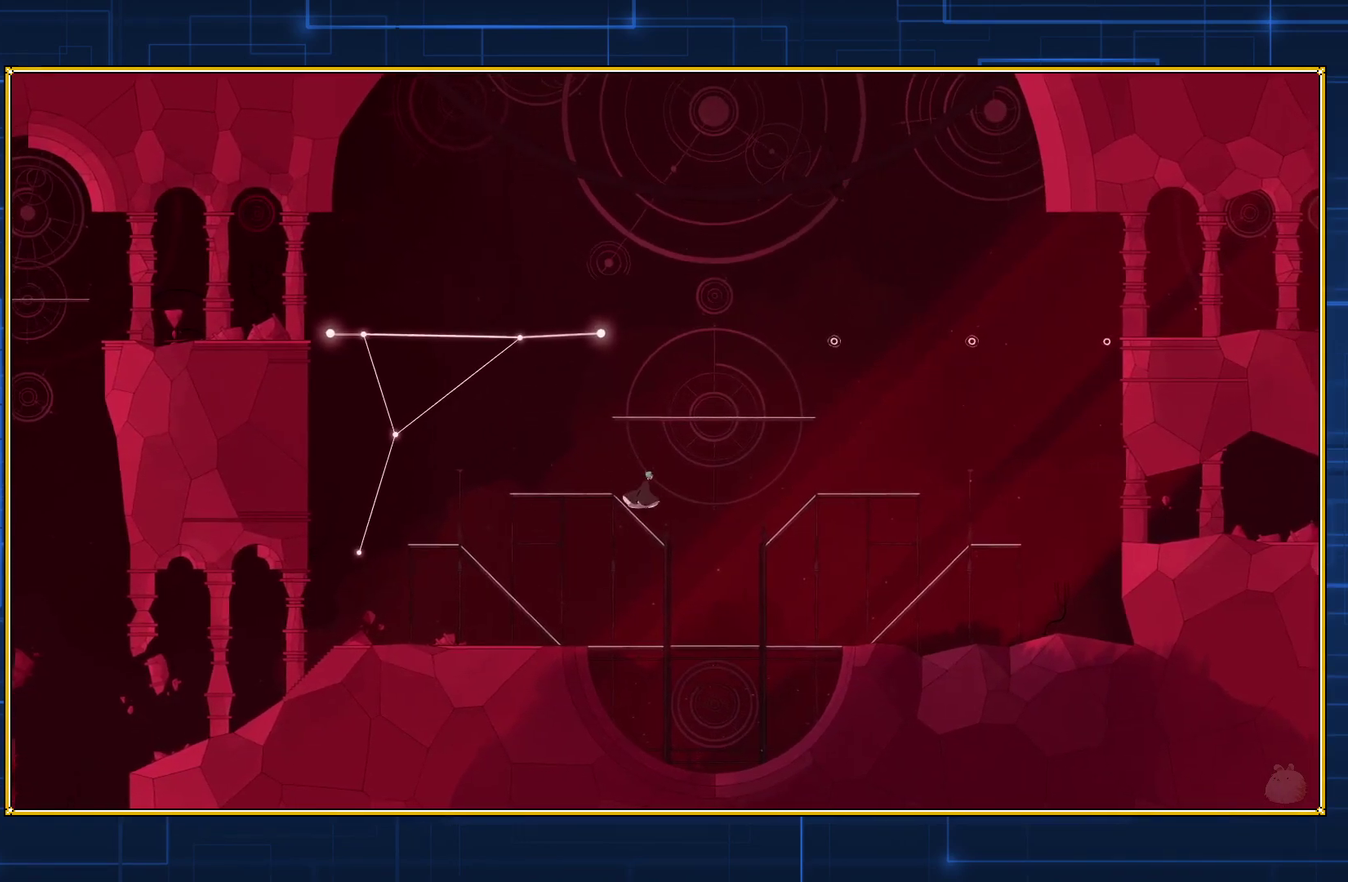
{"buttons": [], "events": []}
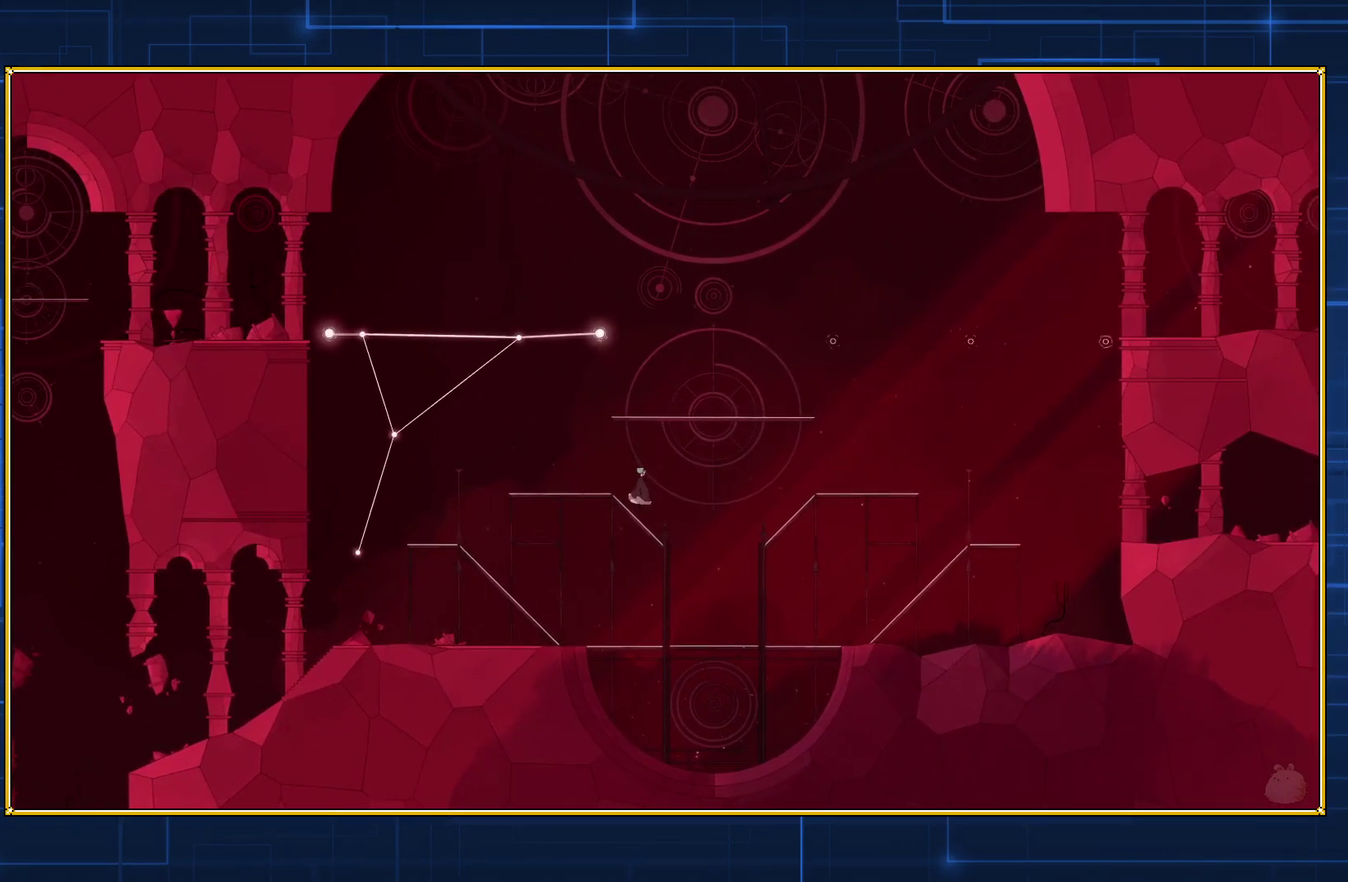
{"buttons": ["Y"], "events": [[67, "B", "down"], [333, "B", "up"], [333, "Y", "down"]]}
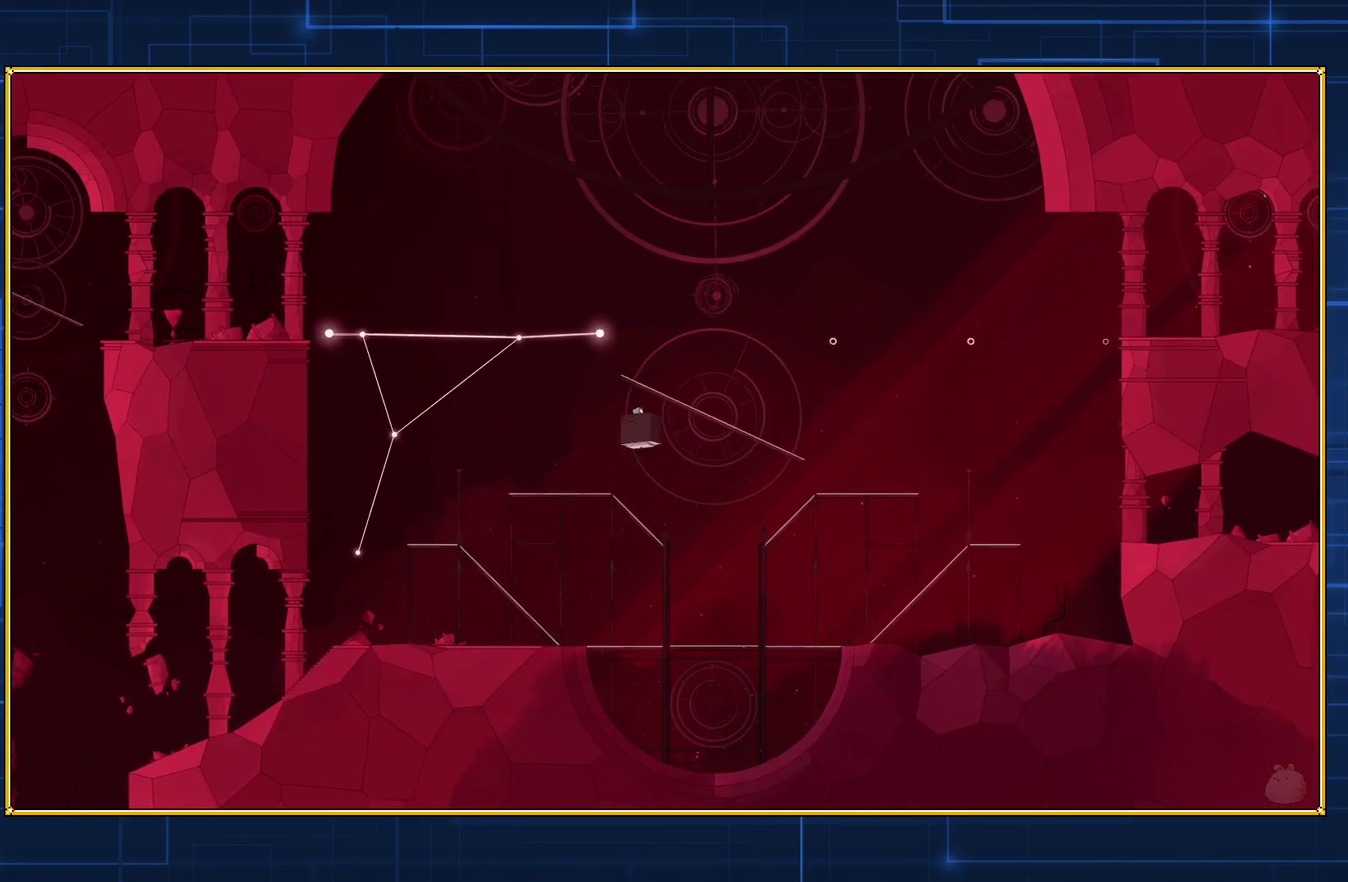
{"buttons": ["Y"], "events": []}
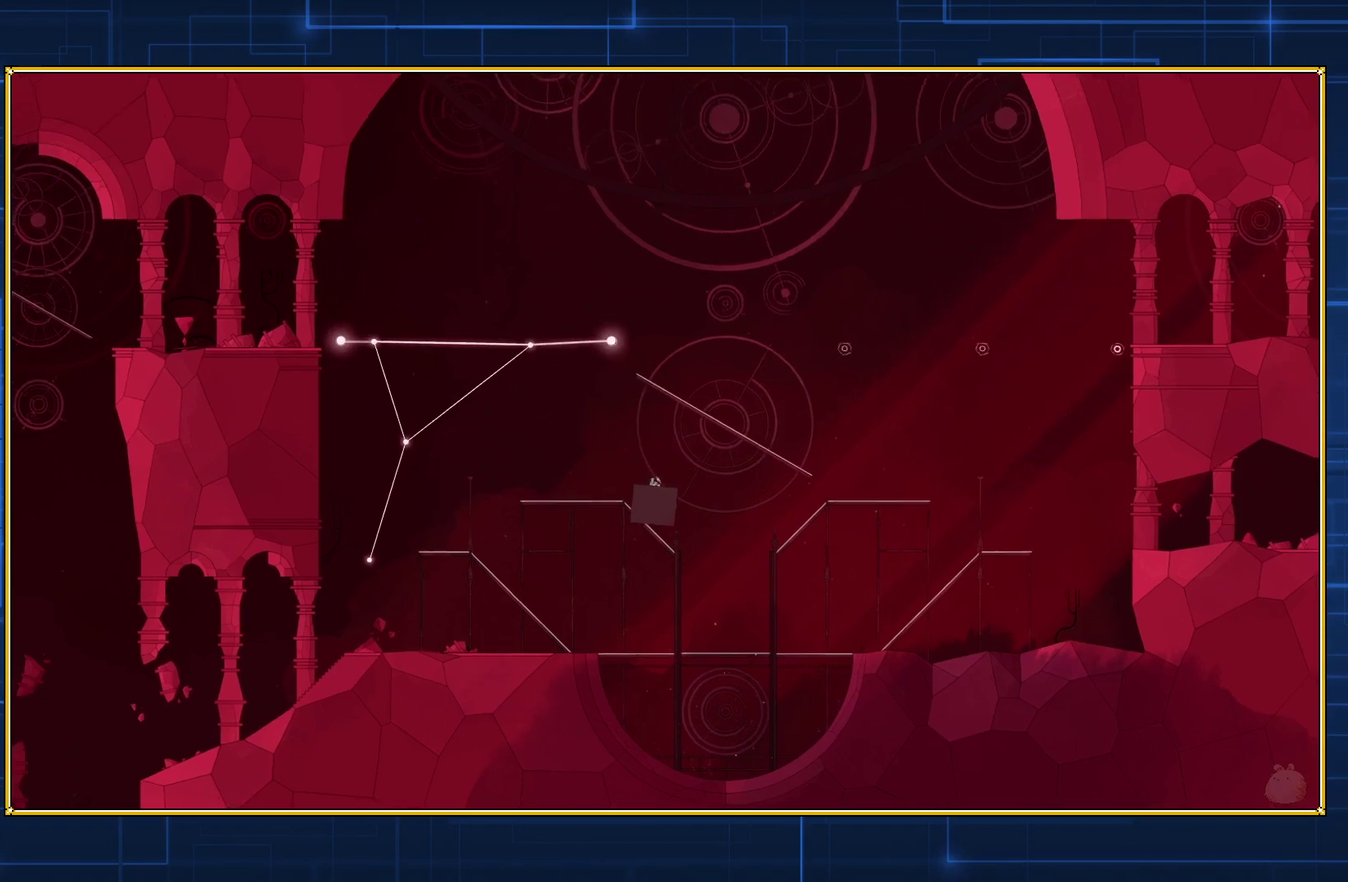
{"buttons": [], "events": [[267, "Y", "up"]]}
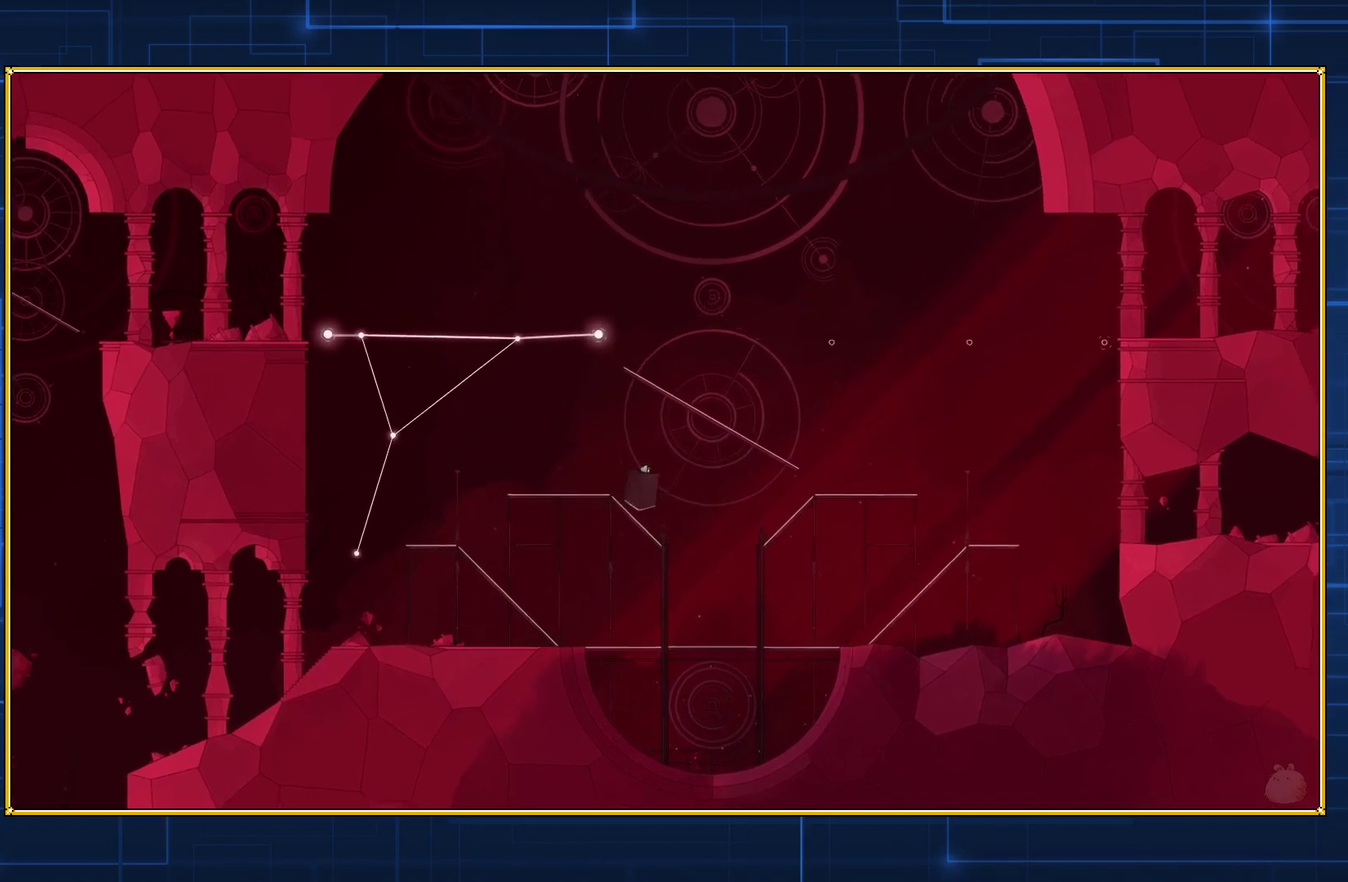
{"buttons": [], "events": []}
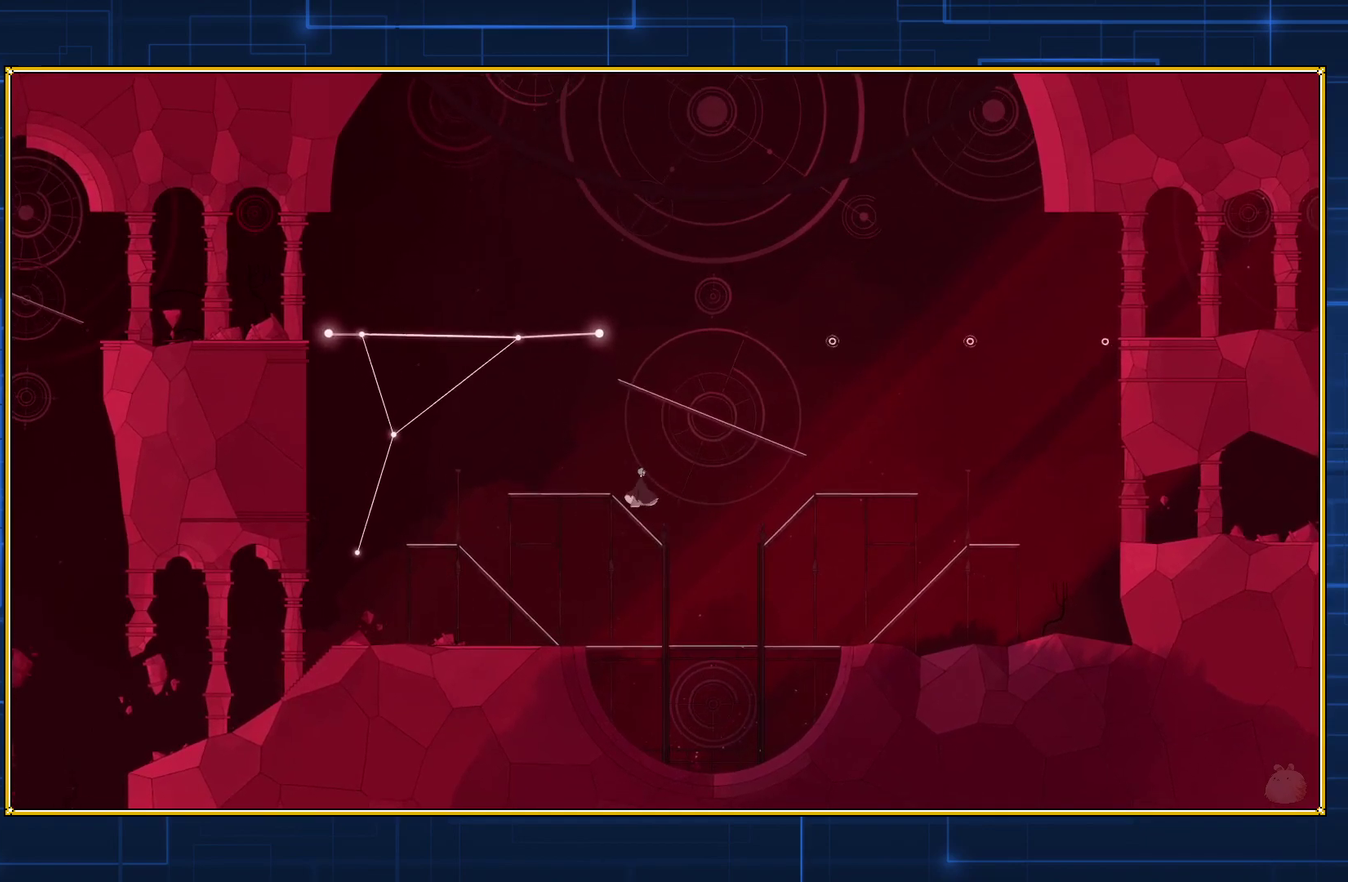
{"buttons": ["Y"], "events": [[50, "B", "down"], [367, "B", "up"], [367, "Y", "down"]]}
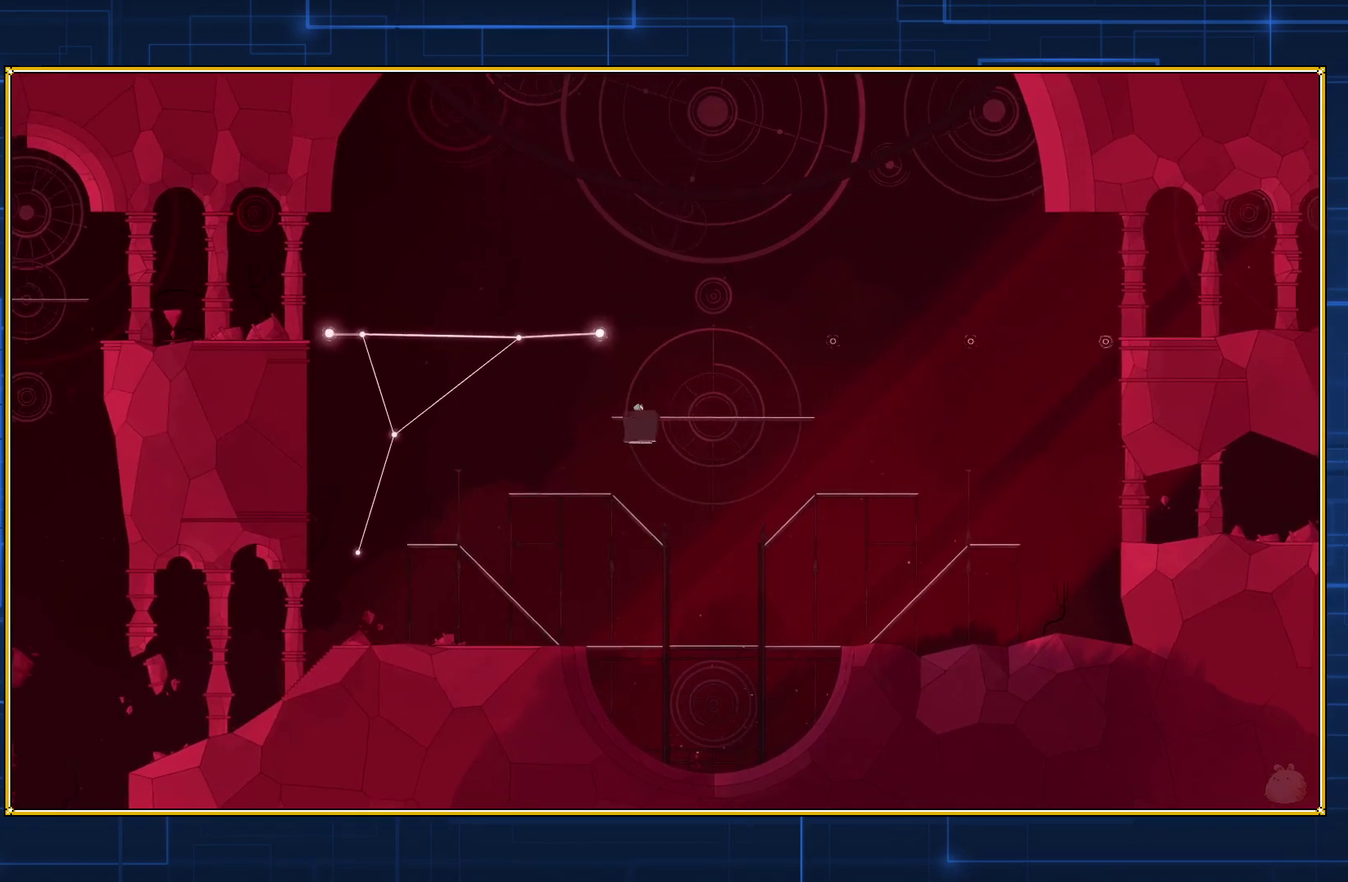
{"buttons": ["Y"], "events": []}
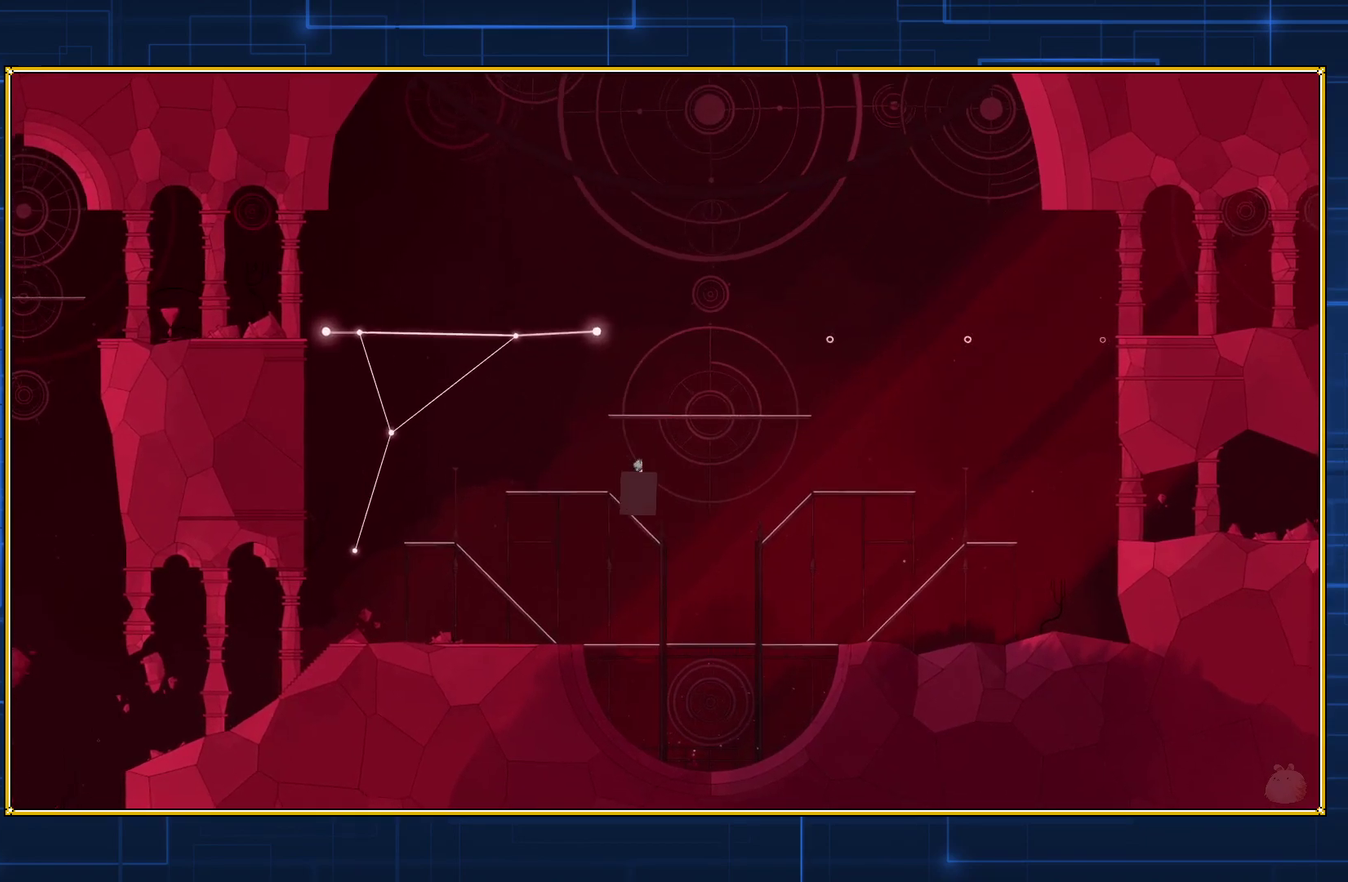
{"buttons": [], "events": [[300, "Y", "up"]]}
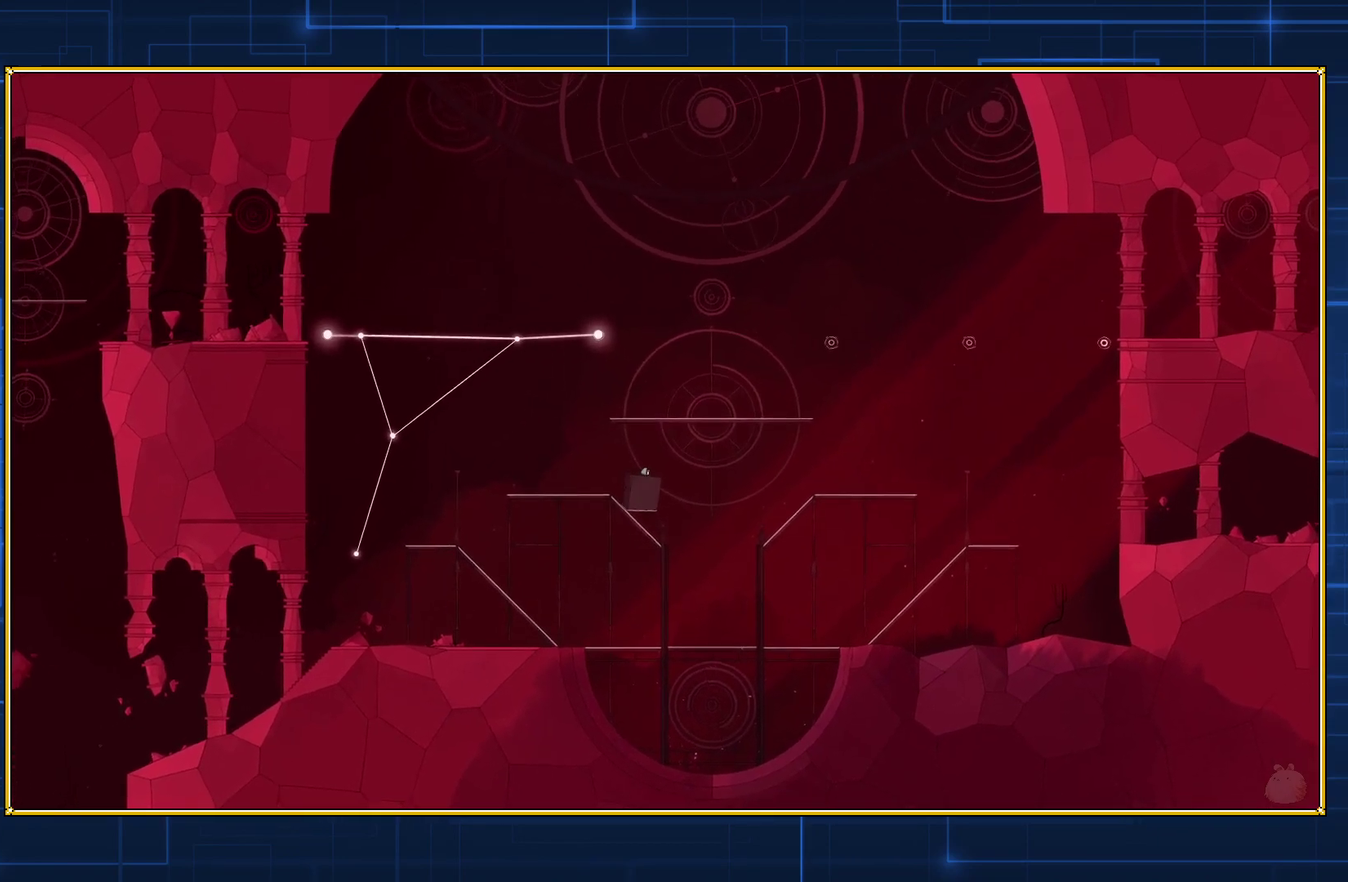
{"buttons": [], "events": []}
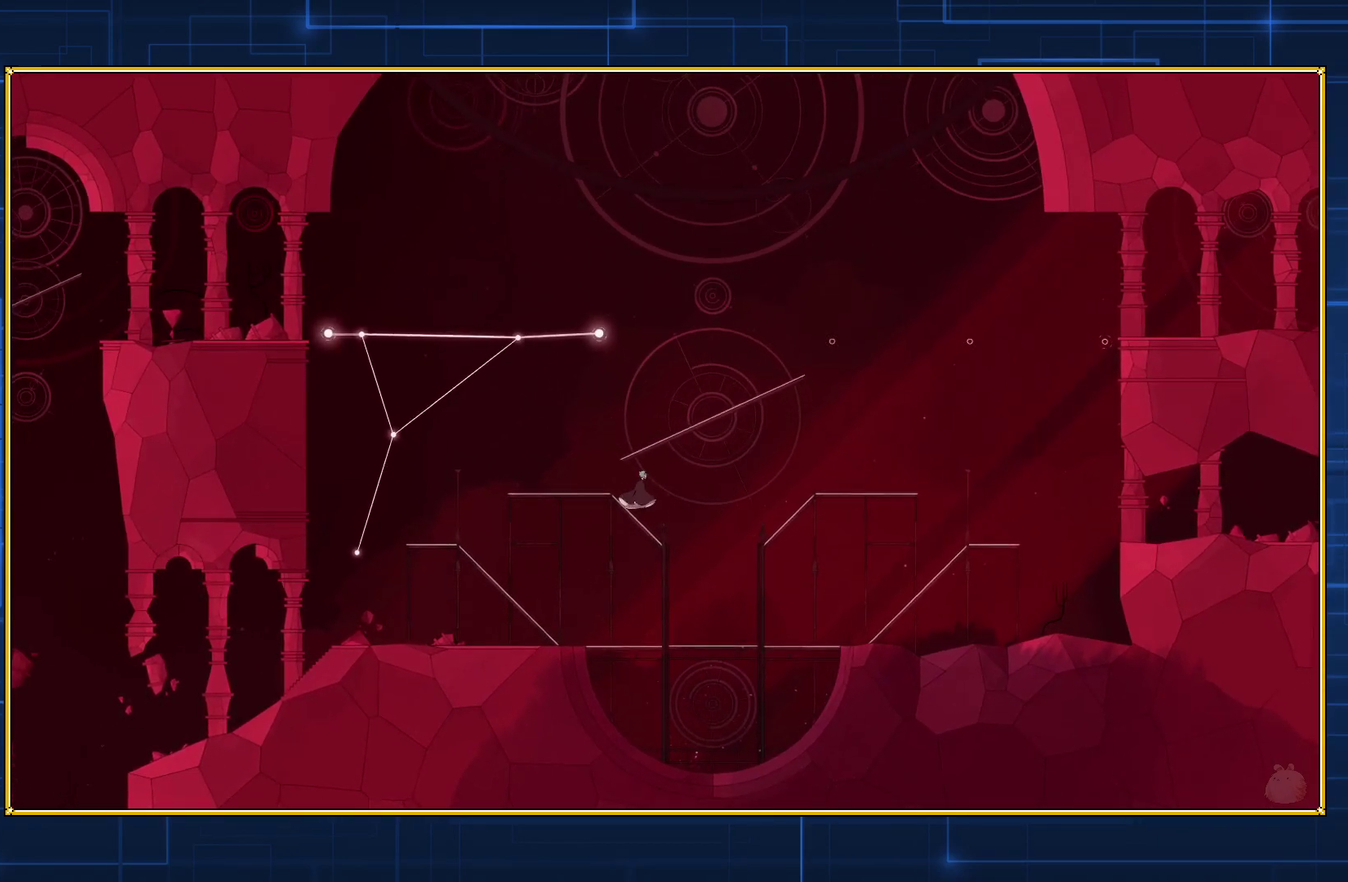
{"buttons": ["Y"], "events": [[217, "B", "down"], [500, "B", "up"], [500, "Y", "down"]]}
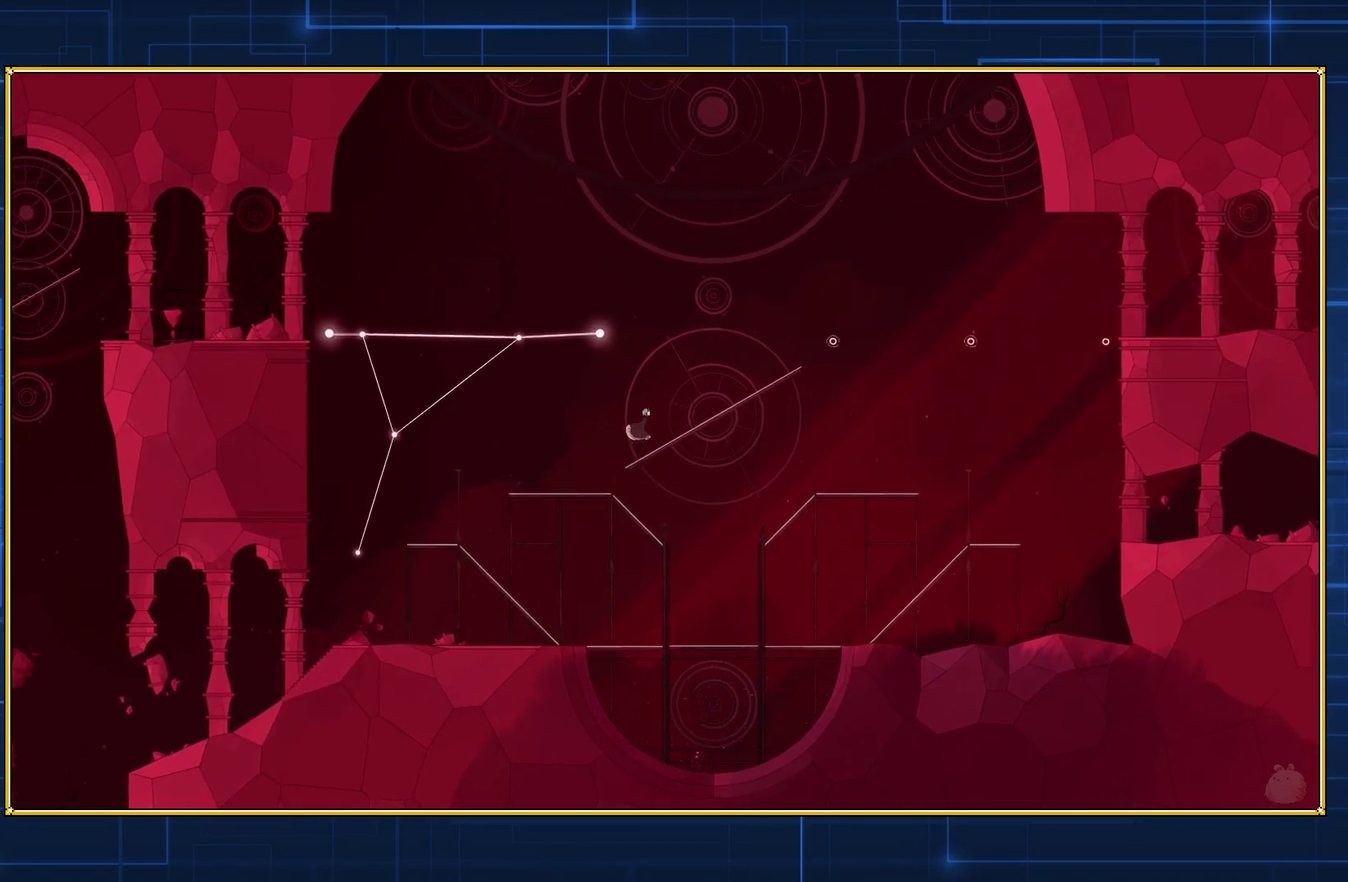
{"buttons": ["Y"], "events": []}
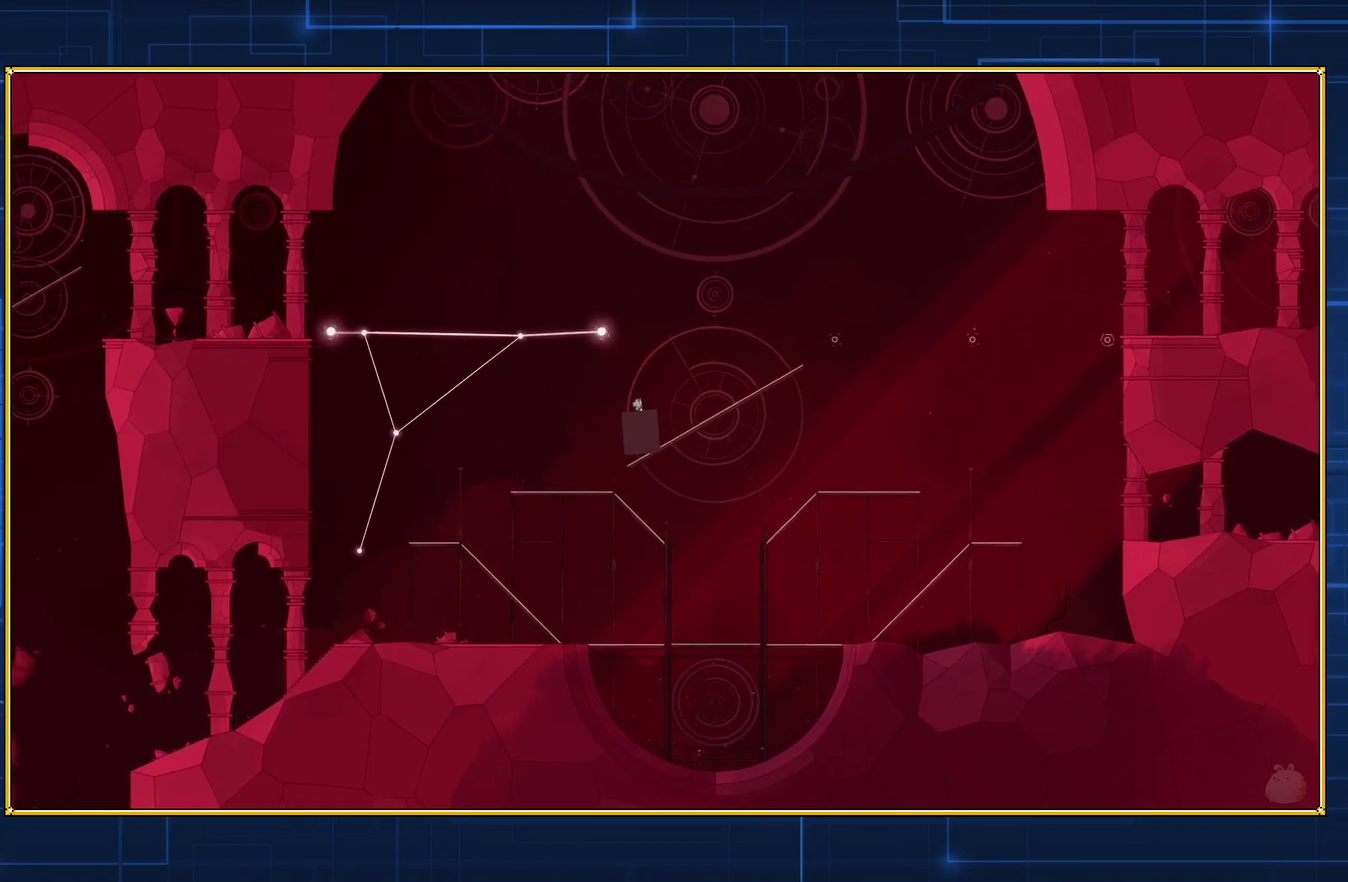
{"buttons": [], "events": [[467, "Y", "up"]]}
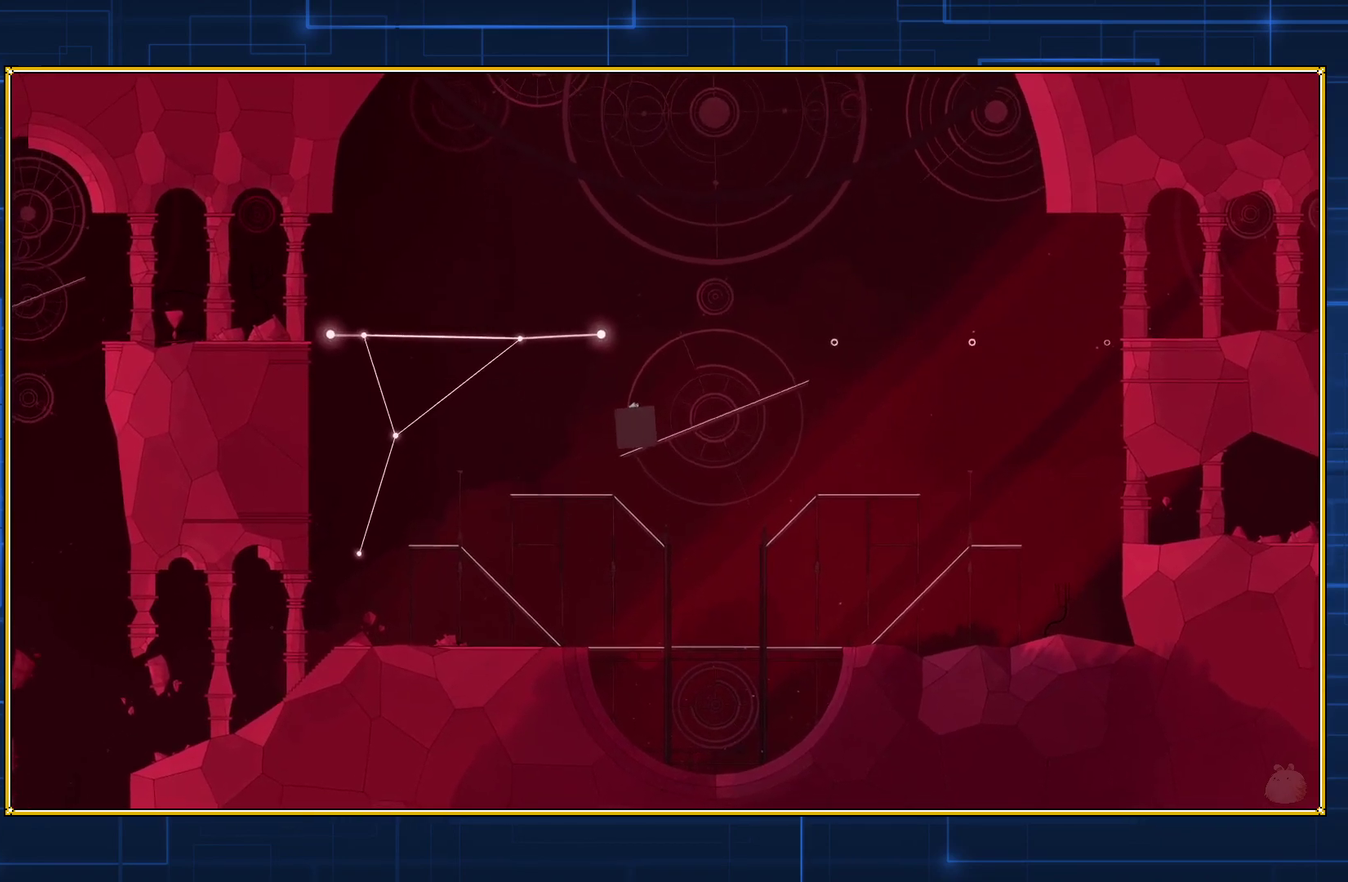
{"buttons": [], "events": []}
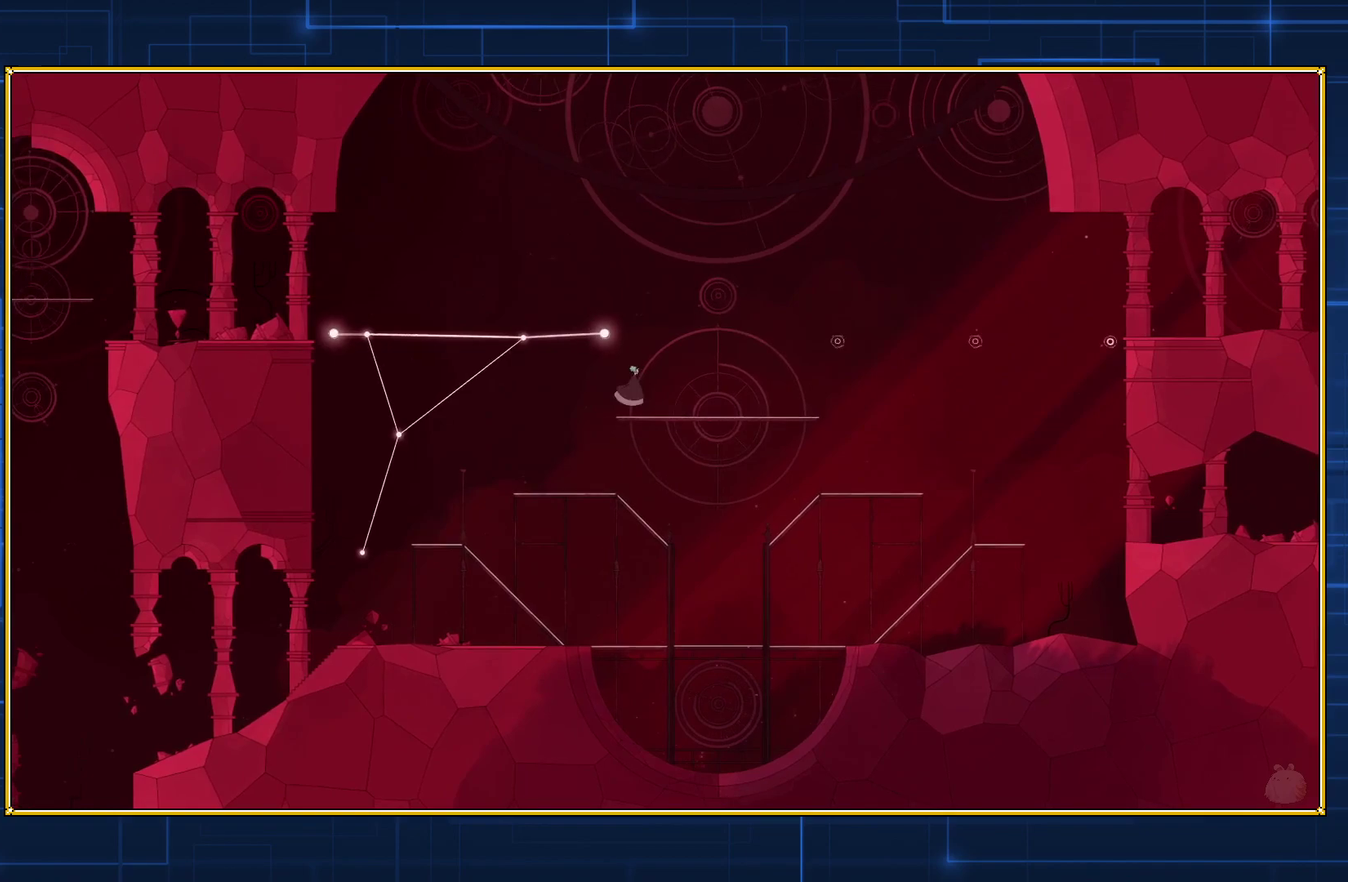
{"buttons": ["B", "DPAD_LEFT"], "events": [[433, "DPAD_LEFT", "down"], [467, "B", "down"]]}
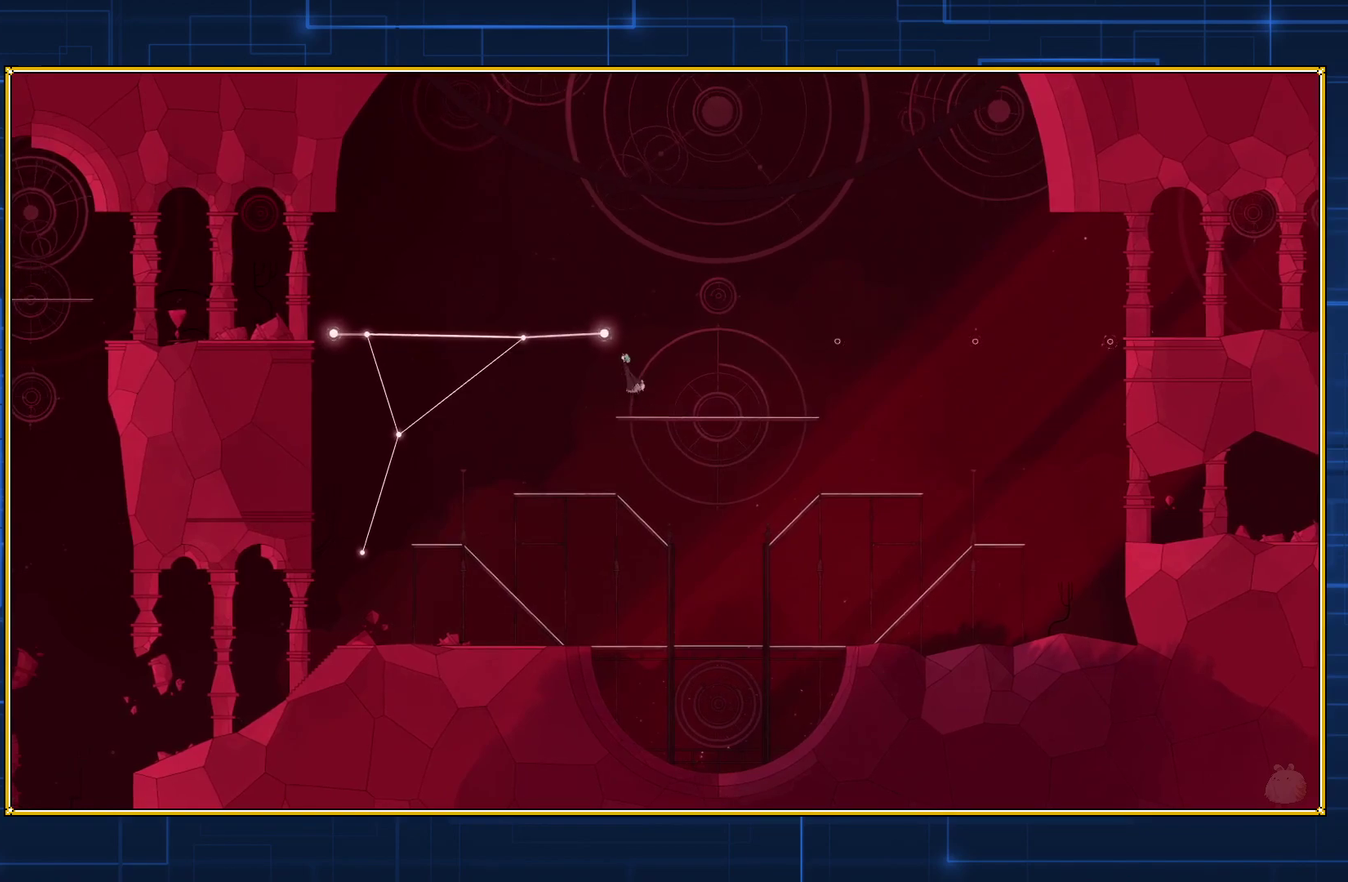
{"buttons": ["B", "DPAD_LEFT"], "events": []}
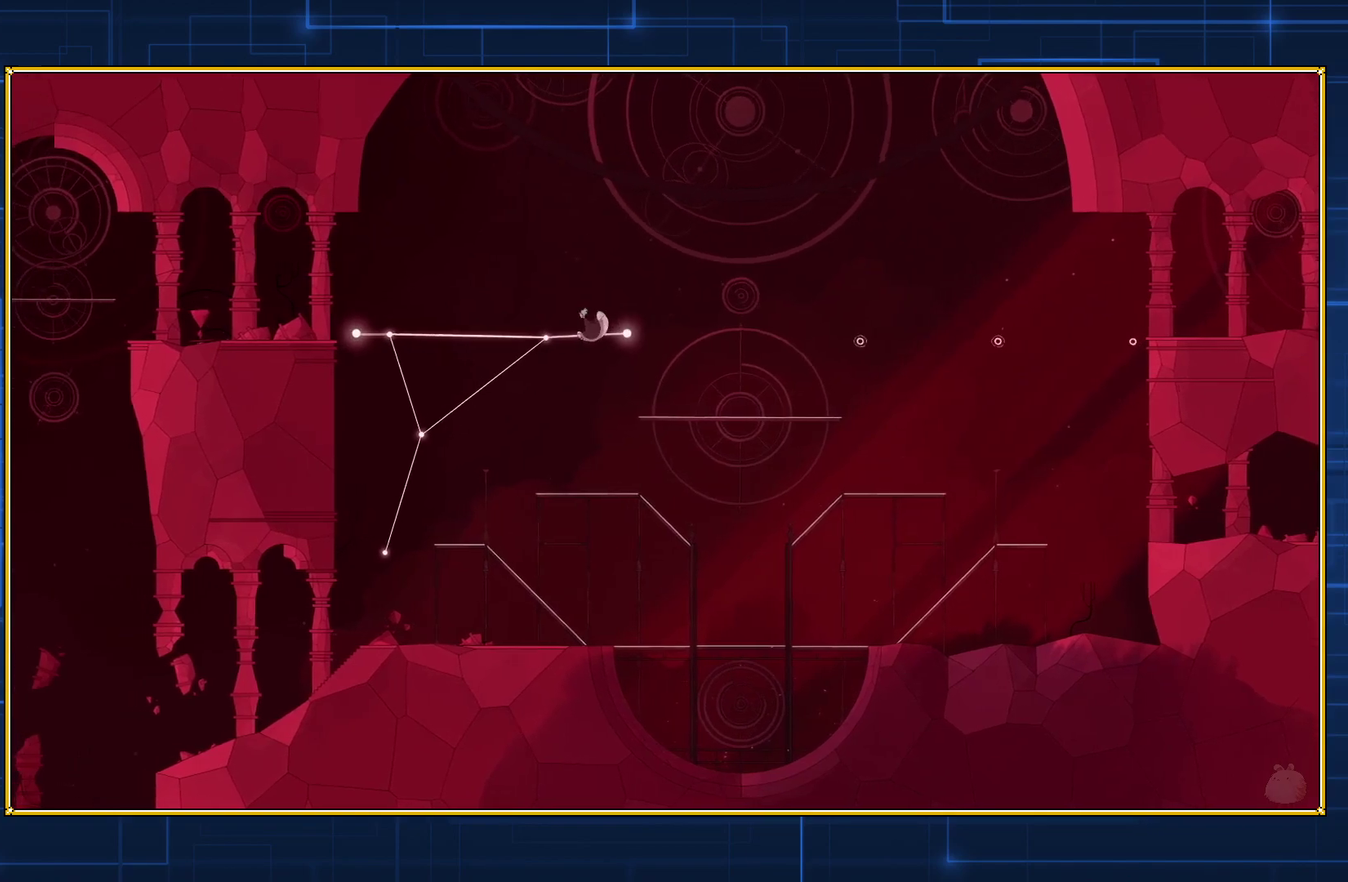
{"buttons": [], "events": [[150, "B", "up"], [150, "DPAD_LEFT", "up"]]}